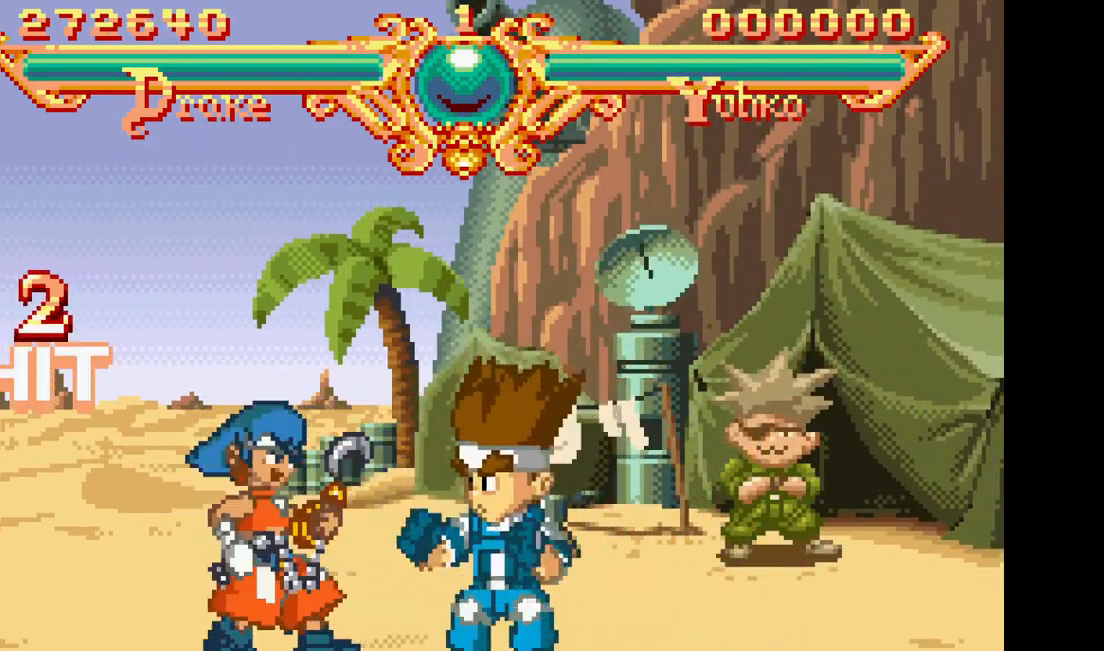
Gameplay with a controller (arcade stick); each line is a JSON object with the inputs held at the frame after it (dt_ms = milliseconds from this image to that frame). "events" lists button and stick changes between this image and that frame as [ms after this image, input, new state], when the widget could be followed in between. Not read: CROSS L3 R3.
{"dt_ms": 500, "buttons": ["TRIANGLE", "DPAD_LEFT"], "events": [[117, "TRIANGLE", "up"], [400, "TRIANGLE", "down"]]}
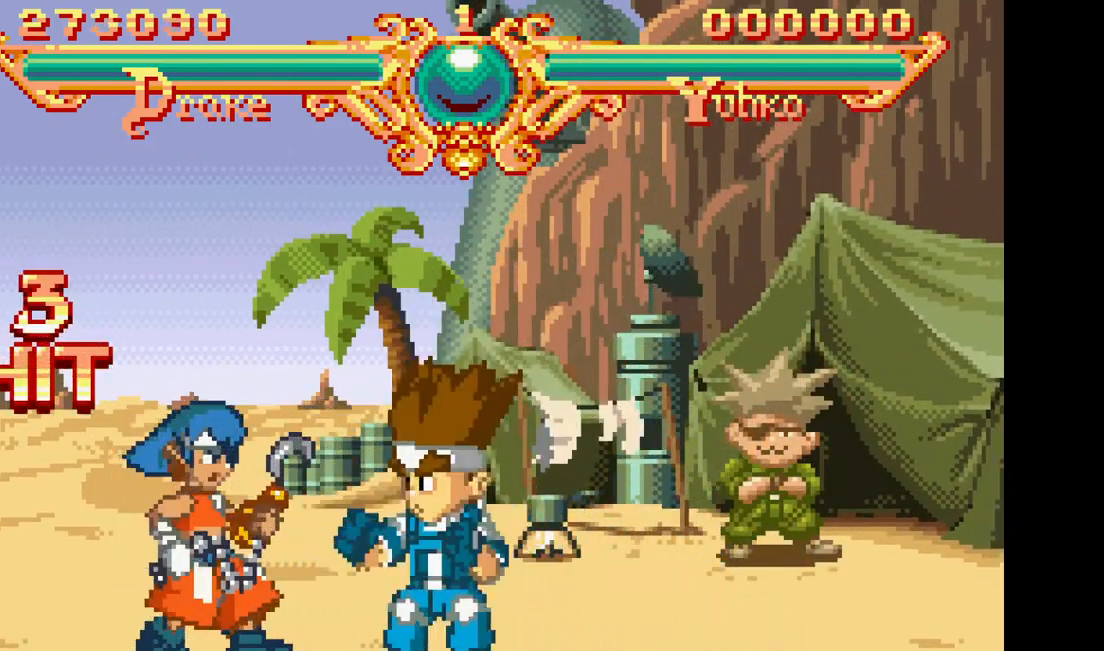
{"dt_ms": 500, "buttons": ["DPAD_LEFT"], "events": [[33, "TRIANGLE", "up"], [50, "DPAD_LEFT", "up"], [133, "DPAD_LEFT", "down"], [217, "DPAD_LEFT", "up"], [283, "DPAD_LEFT", "down"]]}
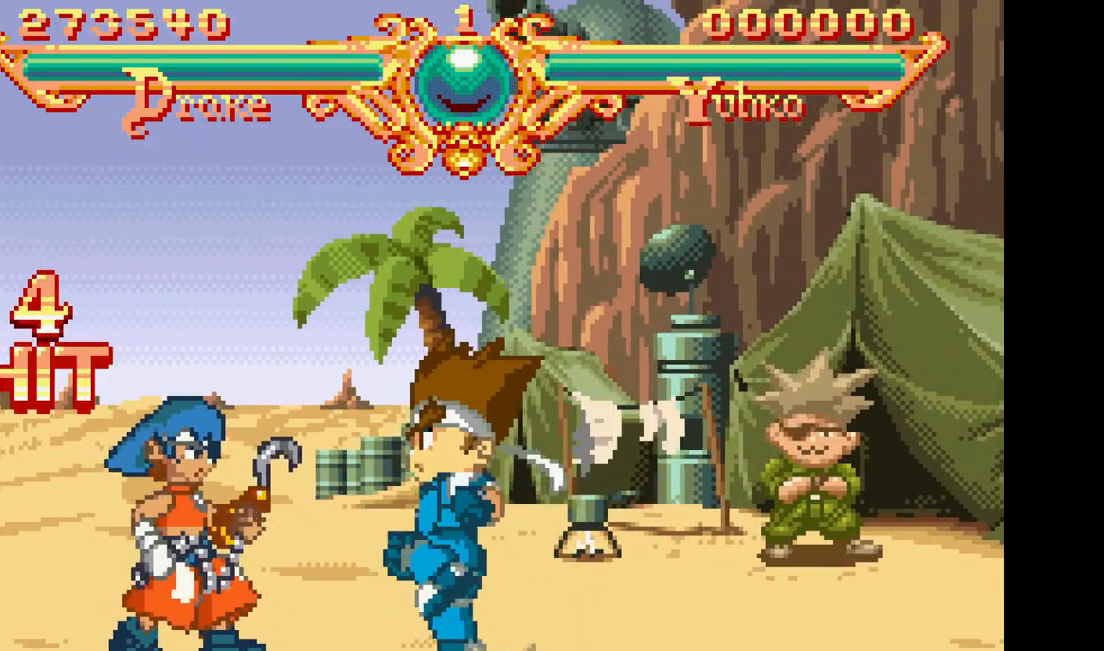
{"dt_ms": 1000, "buttons": ["DPAD_LEFT"]}
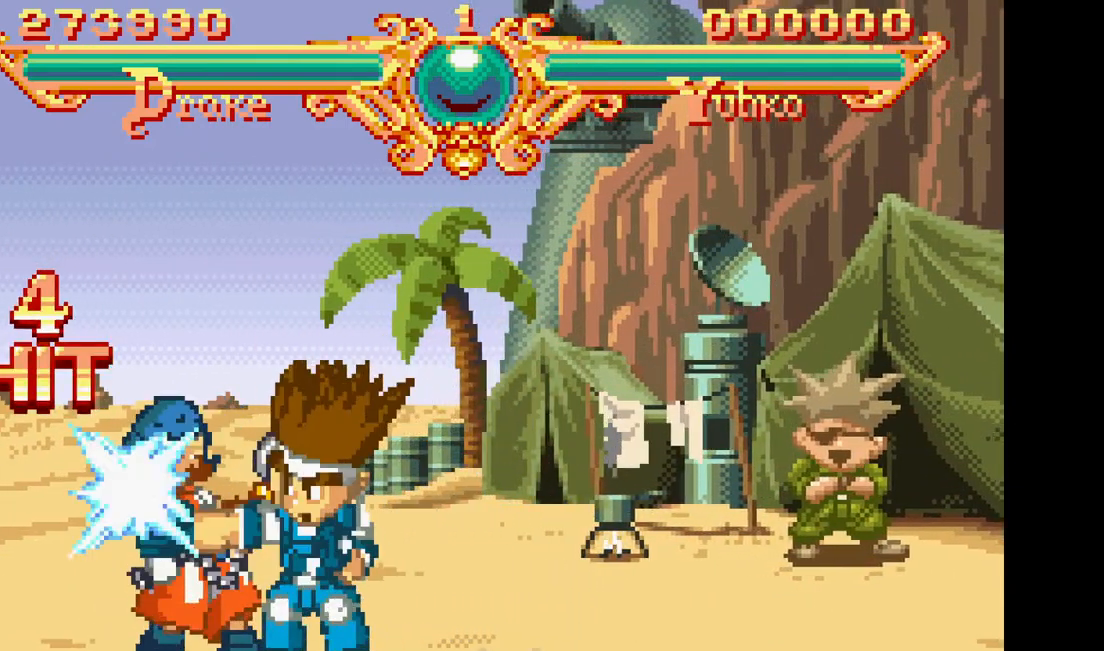
{"dt_ms": 500, "buttons": ["DPAD_LEFT"], "events": [[217, "TRIANGLE", "down"], [383, "TRIANGLE", "up"]]}
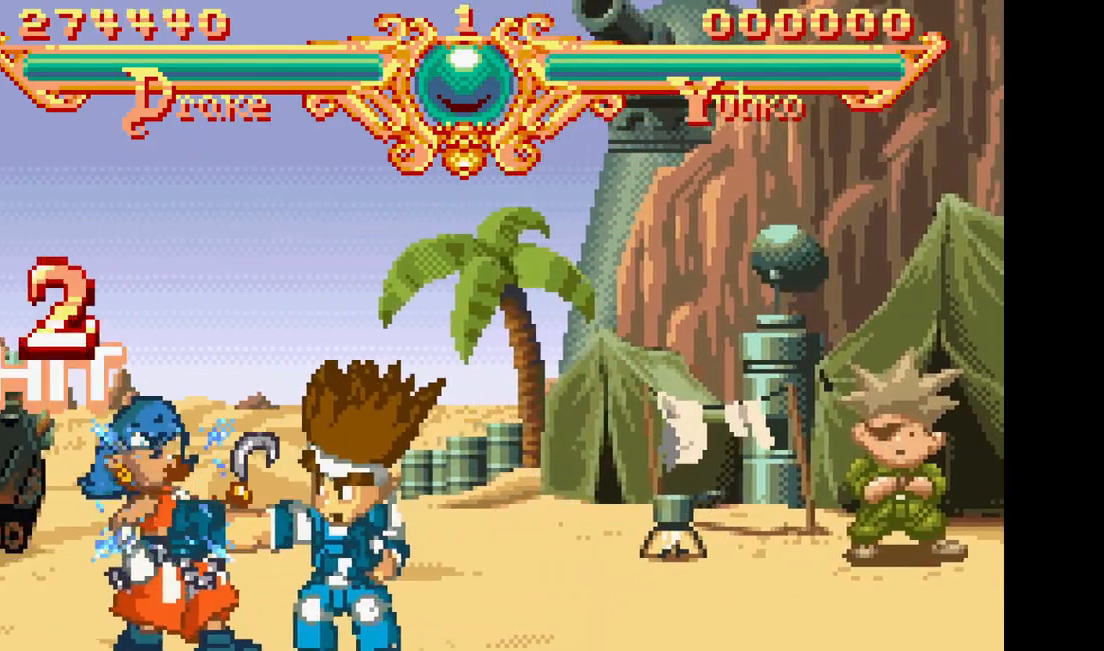
{"dt_ms": 500, "buttons": ["DPAD_LEFT"], "events": [[200, "TRIANGLE", "down"], [350, "TRIANGLE", "up"]]}
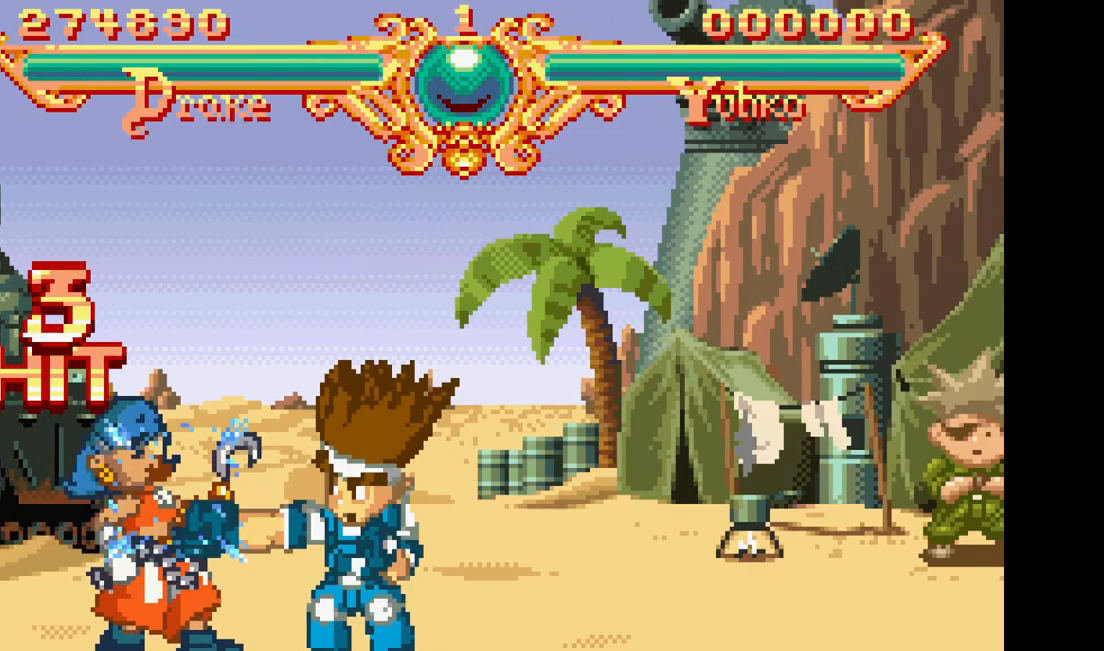
{"dt_ms": 500, "buttons": ["DPAD_LEFT"], "events": [[183, "TRIANGLE", "down"], [350, "TRIANGLE", "up"]]}
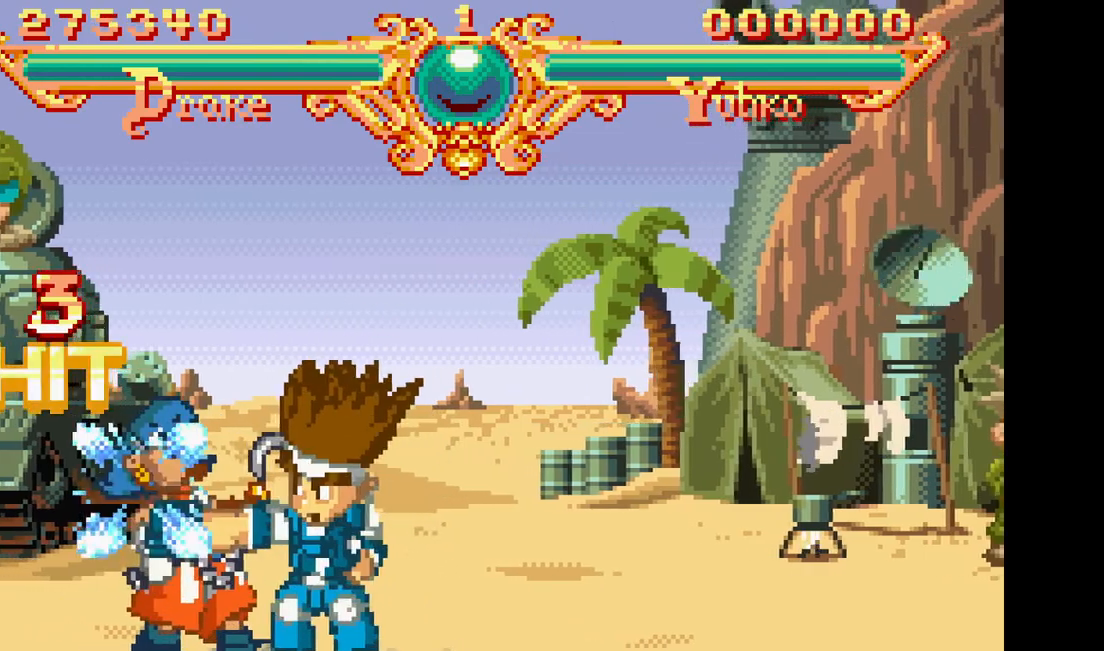
{"dt_ms": 500, "buttons": [], "events": [[133, "TRIANGLE", "down"], [283, "DPAD_LEFT", "up"], [283, "TRIANGLE", "up"], [350, "DPAD_LEFT", "down"], [433, "DPAD_LEFT", "up"]]}
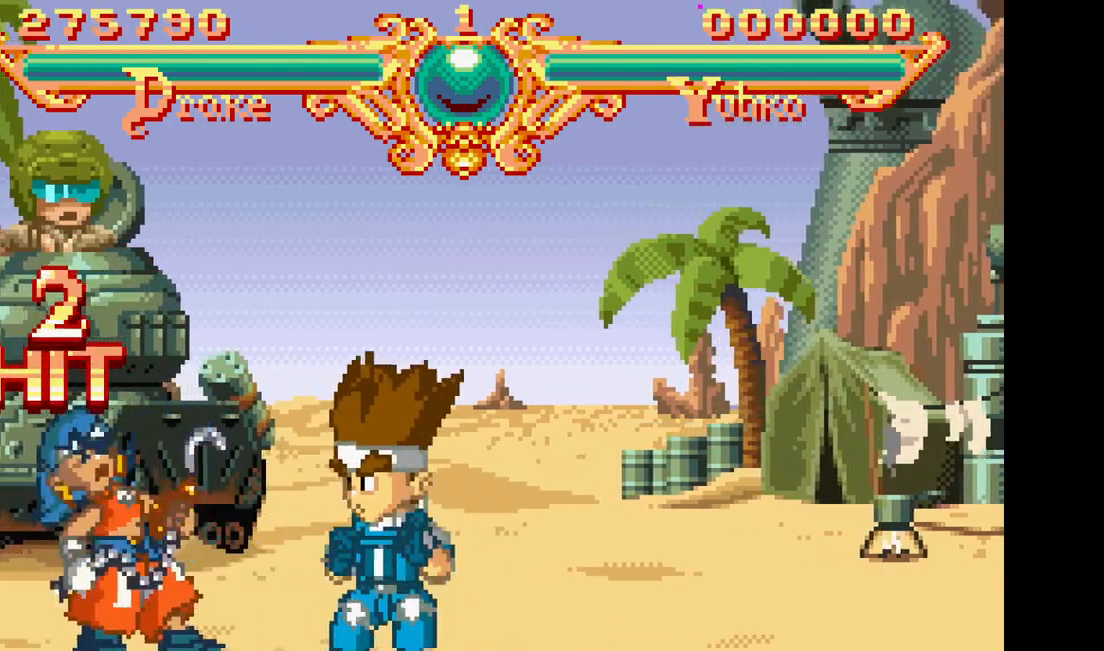
{"dt_ms": 500, "buttons": [], "events": [[17, "DPAD_LEFT", "down"], [317, "DPAD_LEFT", "up"]]}
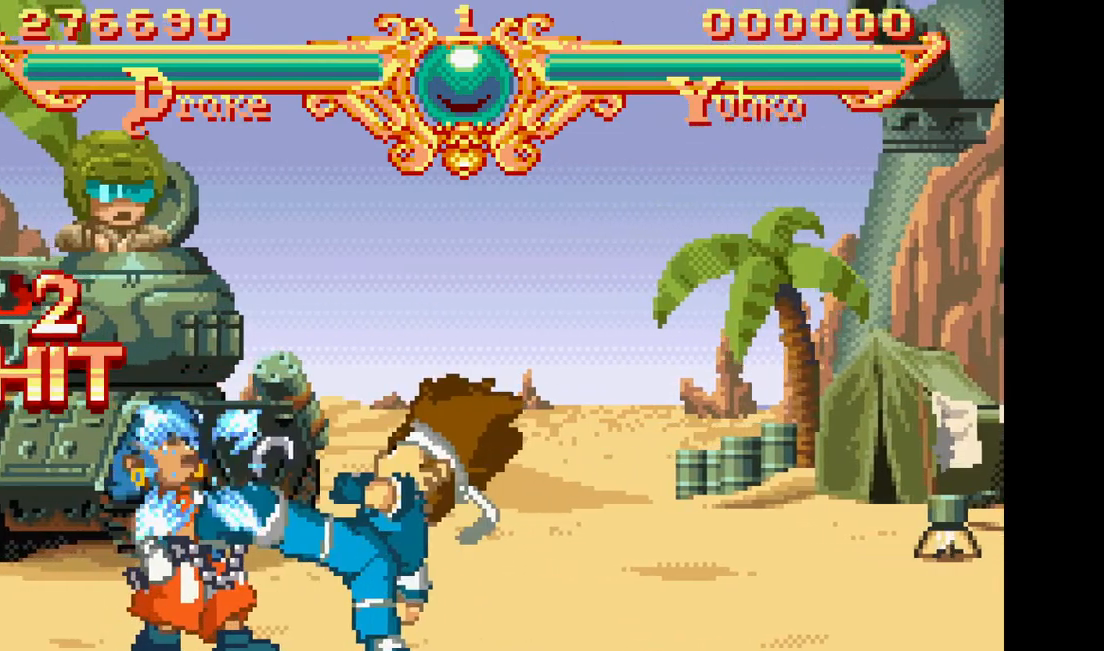
{"dt_ms": 1000, "buttons": []}
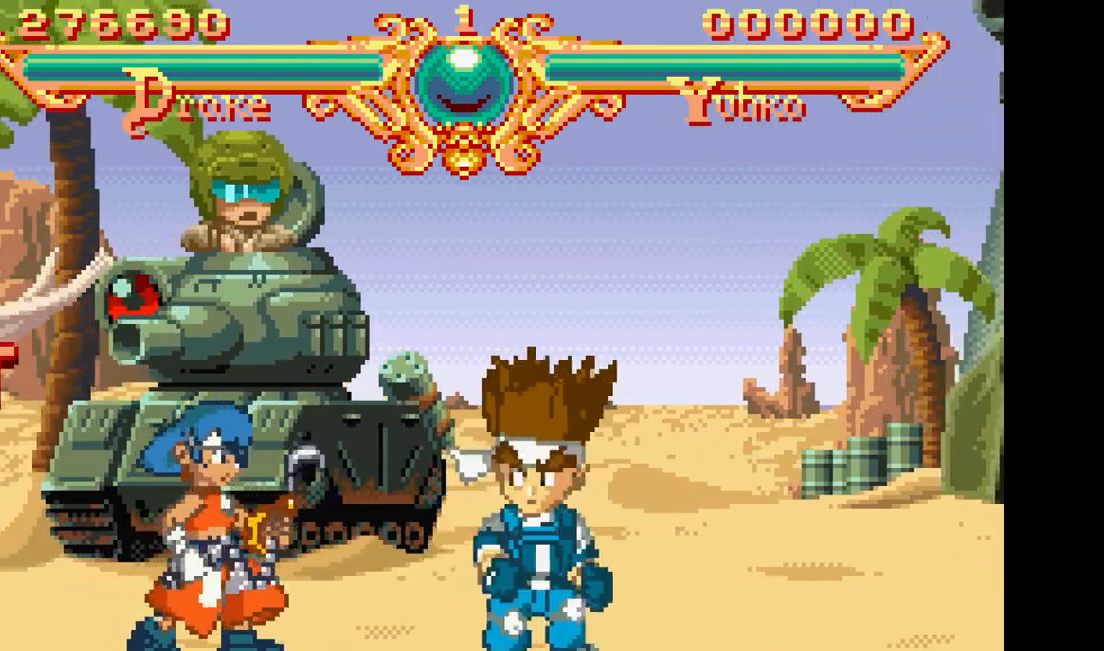
{"dt_ms": 500, "buttons": ["DPAD_LEFT"]}
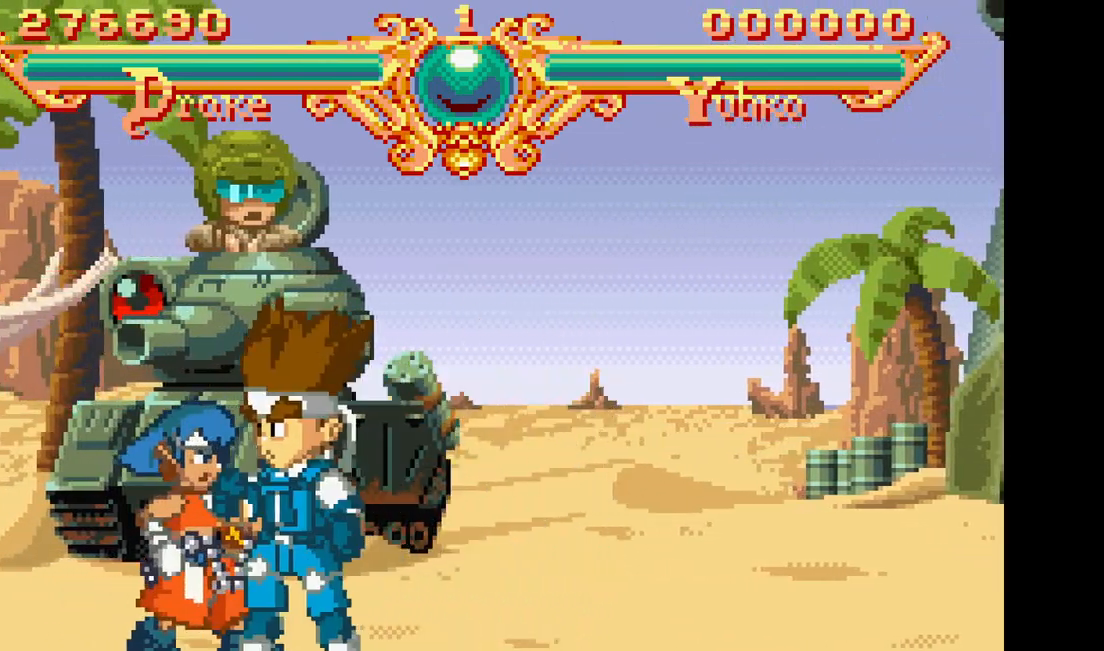
{"dt_ms": 500, "buttons": ["TRIANGLE"], "events": [[167, "DPAD_LEFT", "up"], [500, "TRIANGLE", "down"]]}
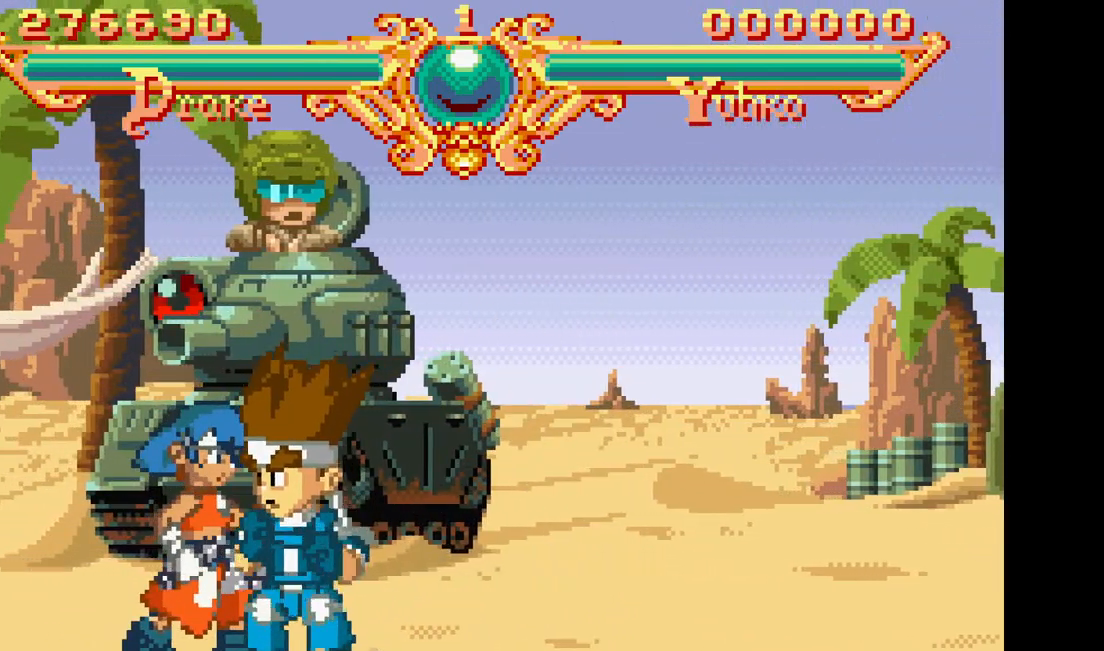
{"dt_ms": 500, "buttons": ["TRIANGLE", "DPAD_LEFT"], "events": [[150, "DPAD_LEFT", "down"], [150, "TRIANGLE", "up"], [417, "TRIANGLE", "down"]]}
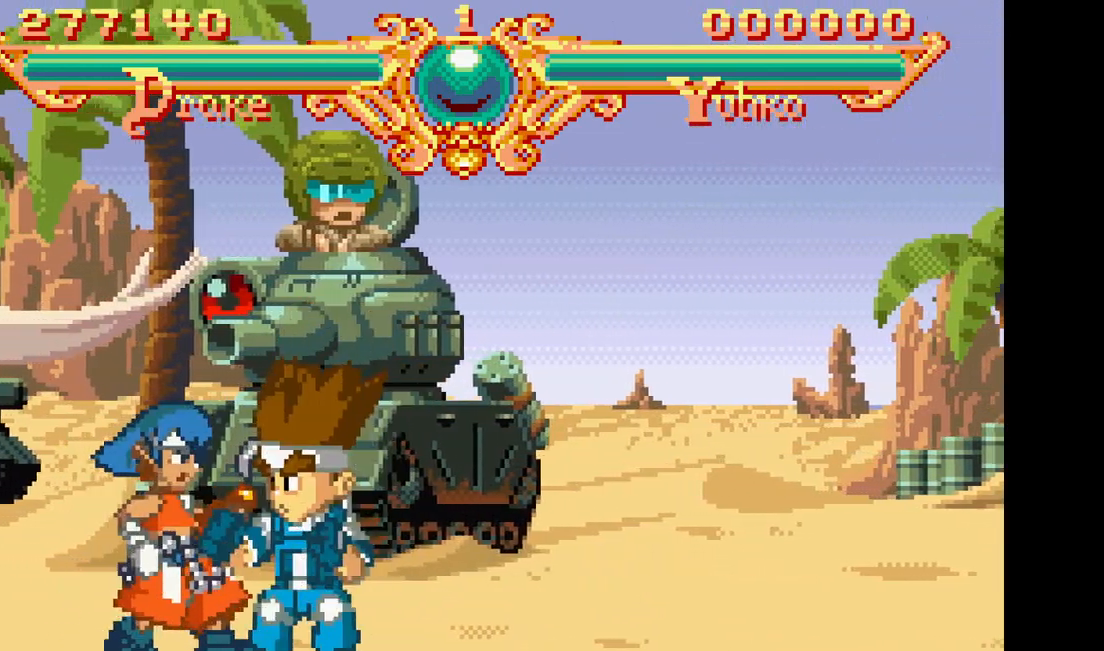
{"dt_ms": 500, "buttons": ["TRIANGLE", "DPAD_LEFT"], "events": [[67, "TRIANGLE", "up"], [333, "TRIANGLE", "down"]]}
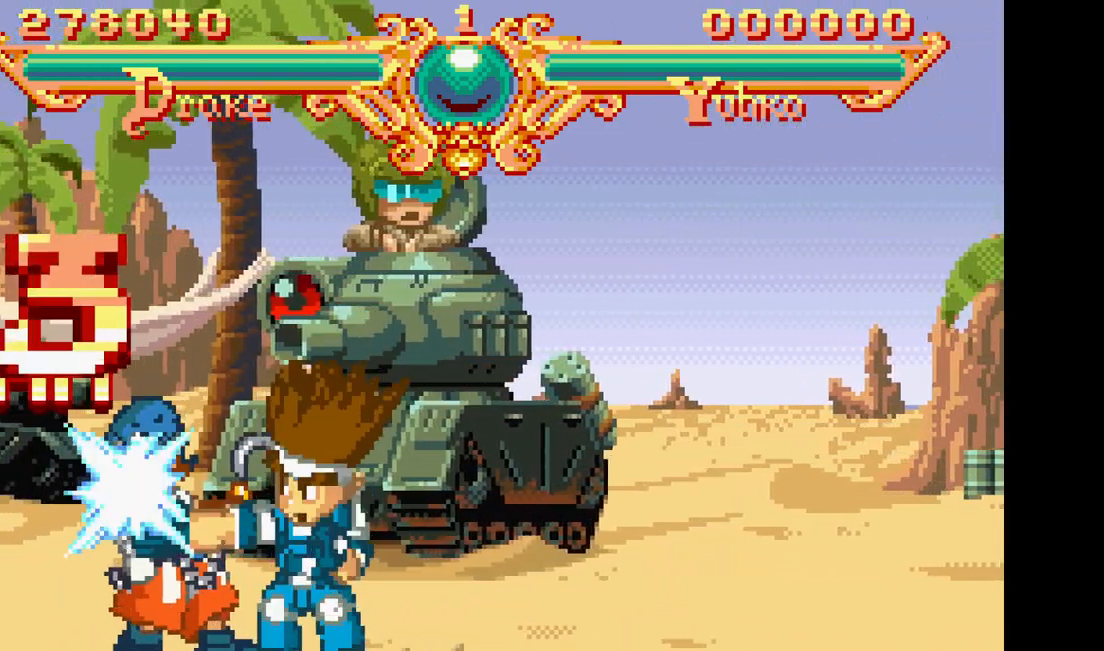
{"dt_ms": 500, "buttons": ["DPAD_LEFT"], "events": [[17, "TRIANGLE", "up"], [267, "TRIANGLE", "down"], [433, "TRIANGLE", "up"]]}